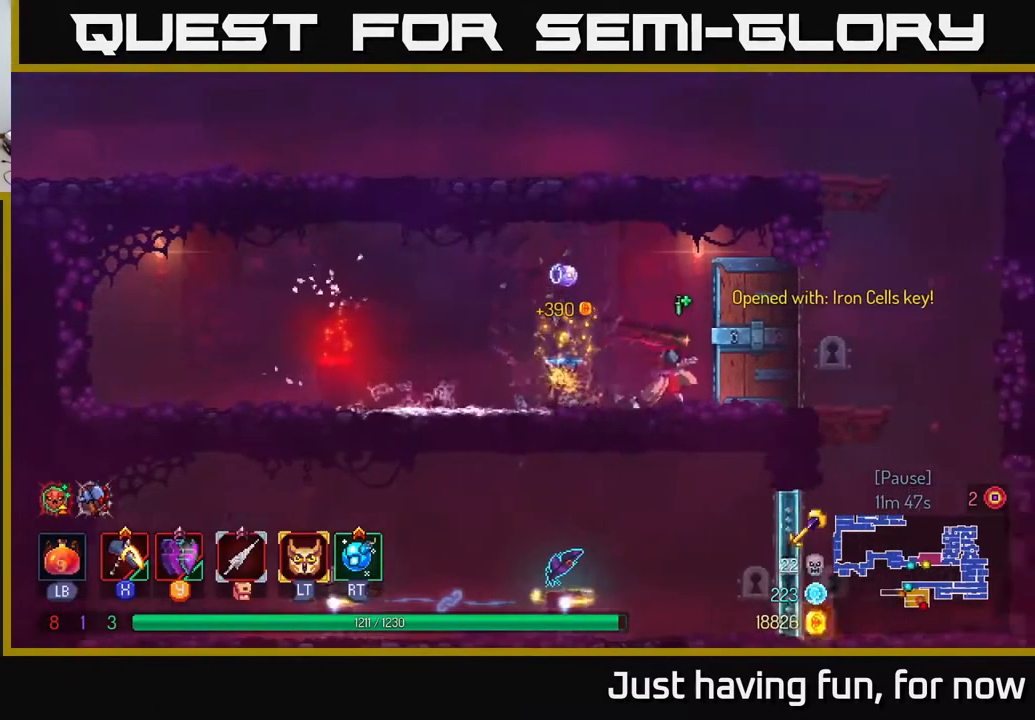
Gameplay with a controller (Xbox layout); each line is a JSON object with the inputs held at the frame after it. "events" lists button and stick changes between this image and that frame as [ms after this image, input, new state], when the widget could be followed in between.
{"buttons": ["A"], "left_stick": "up", "right_stick": "center", "events": [[317, "A", "down"], [400, "A", "up"], [484, "A", "down"], [484, "left_stick", "up"]]}
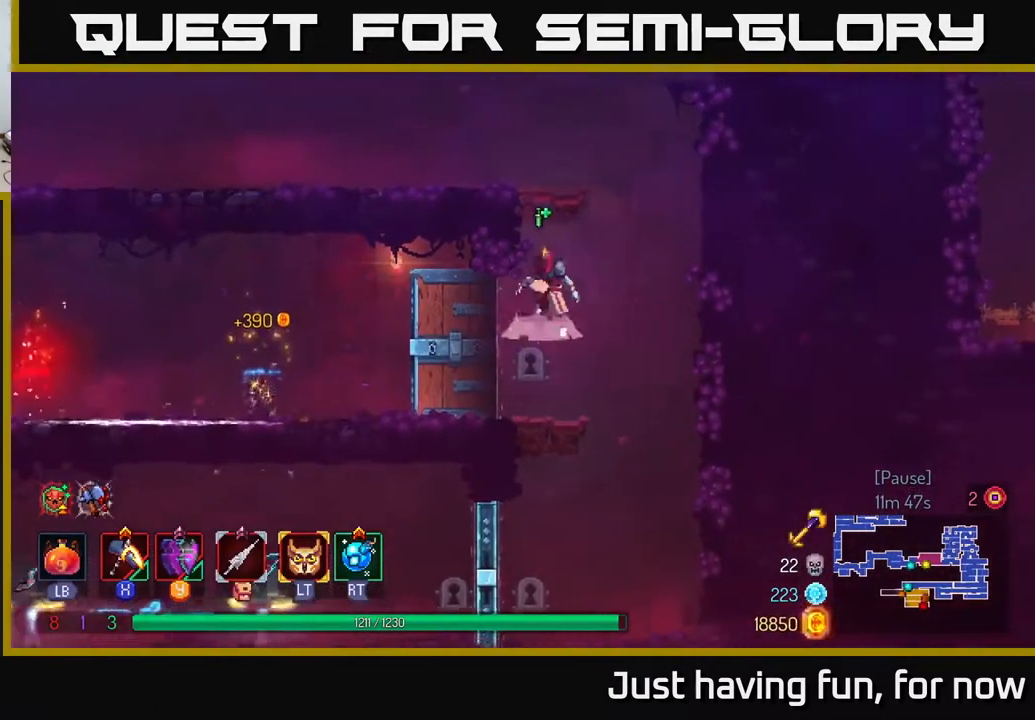
{"buttons": [], "left_stick": "left", "right_stick": "center", "events": [[17, "left_stick", "up-left"], [184, "left_stick", "left"], [217, "A", "up"], [333, "B", "down"], [483, "B", "up"]]}
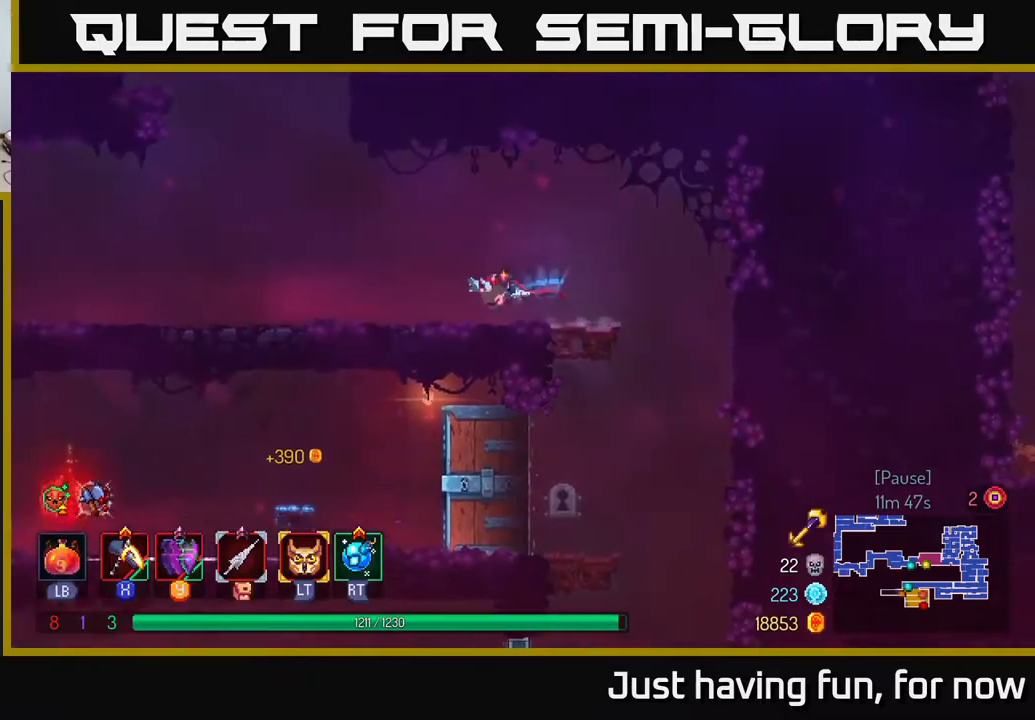
{"buttons": [], "left_stick": "left", "right_stick": "left", "events": [[217, "right_stick", "left"]]}
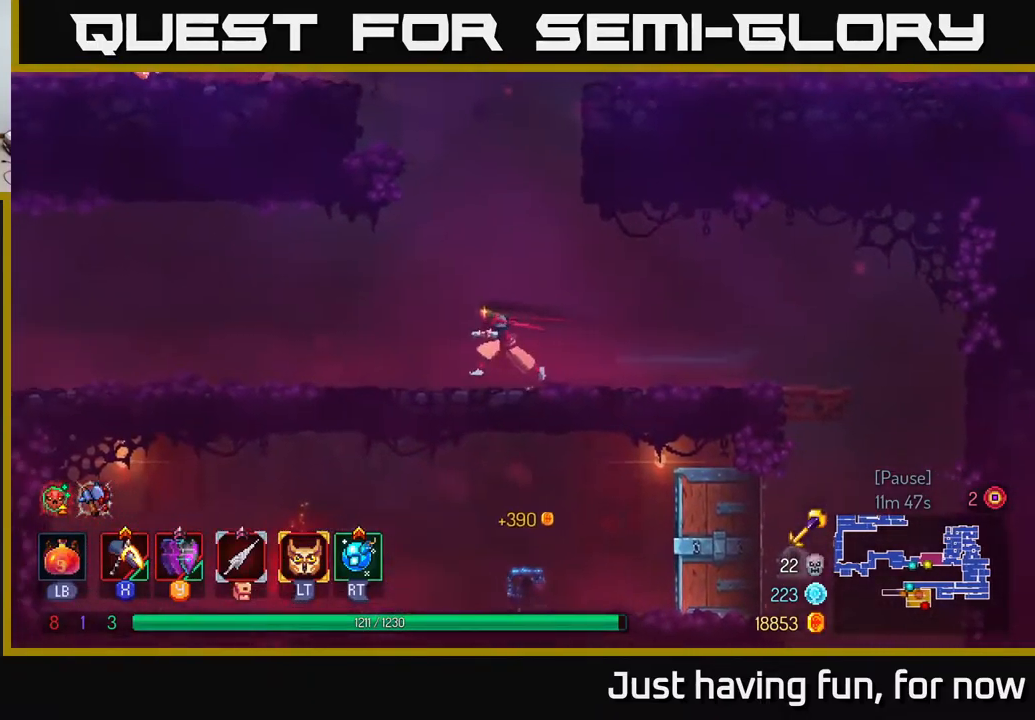
{"buttons": [], "left_stick": "left", "right_stick": "center", "events": [[434, "right_stick", "center"]]}
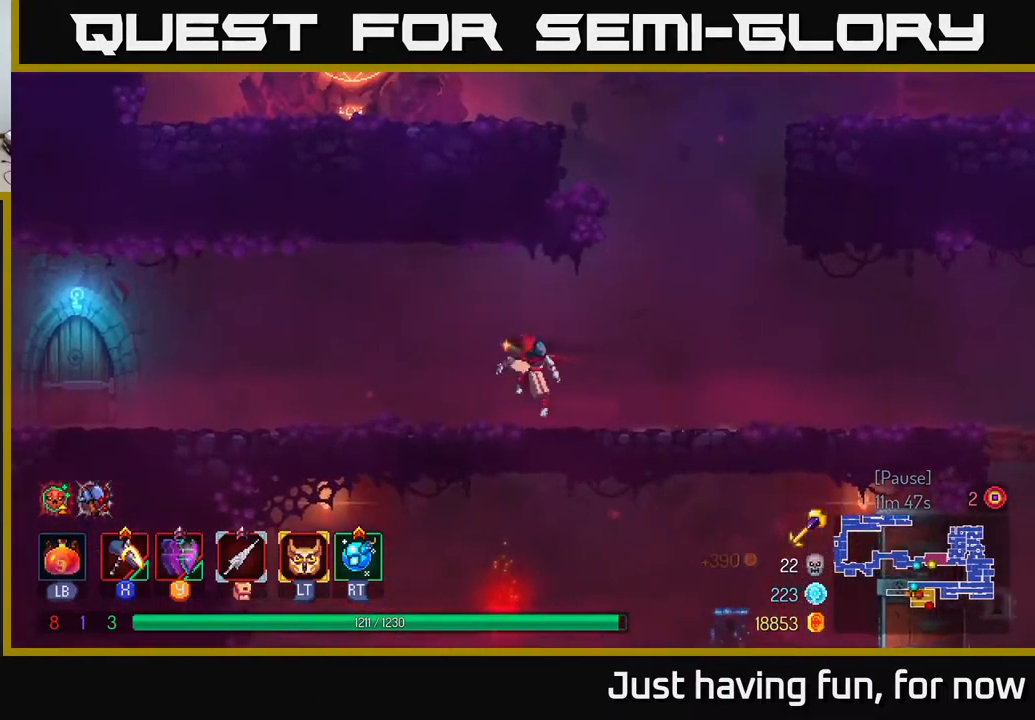
{"buttons": ["B"], "left_stick": "left", "right_stick": "center", "events": [[17, "A", "down"], [134, "A", "up"], [467, "B", "down"]]}
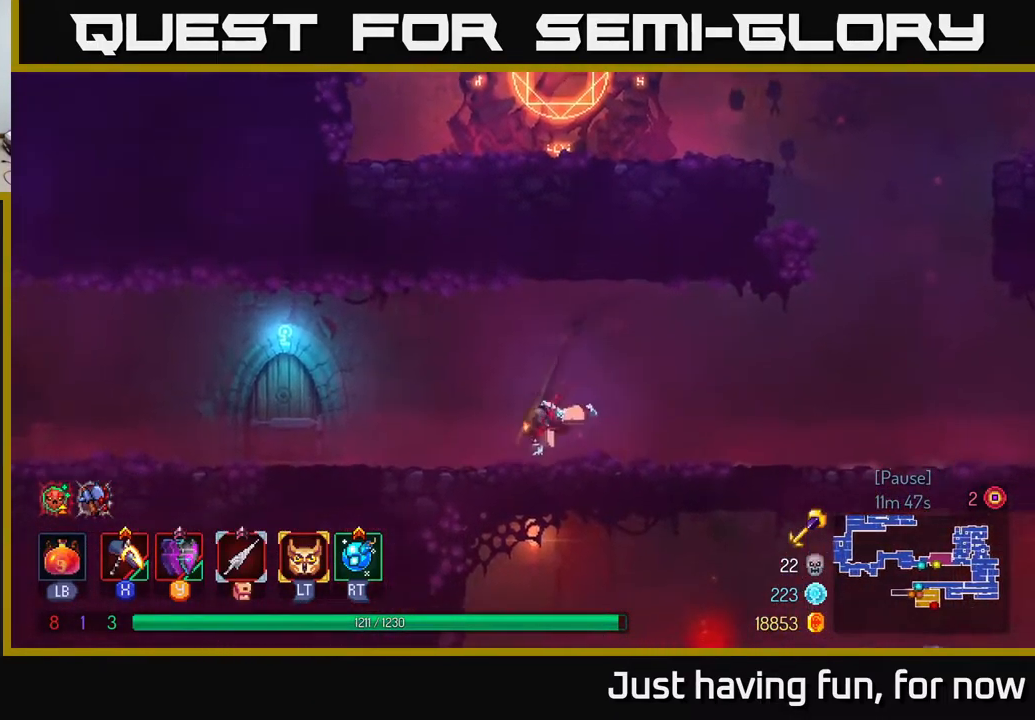
{"buttons": [], "left_stick": "left", "right_stick": "left", "events": [[84, "B", "up"], [284, "right_stick", "left"]]}
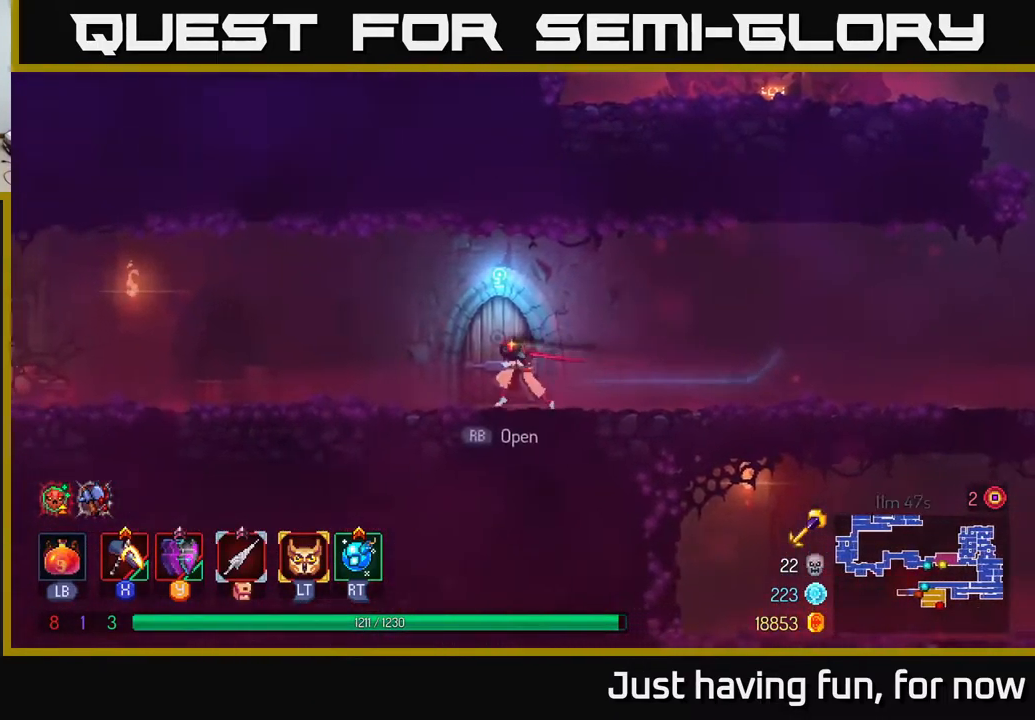
{"buttons": [], "left_stick": "left", "right_stick": "up-left", "events": [[500, "right_stick", "up-left"]]}
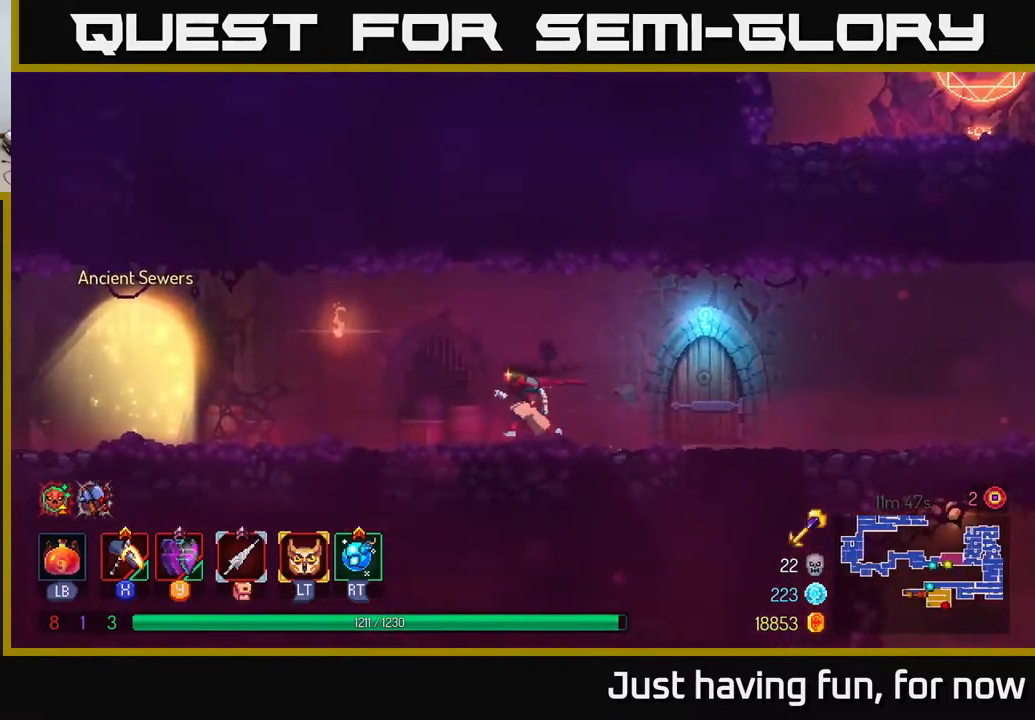
{"buttons": [], "left_stick": "right", "right_stick": "up-left", "events": [[284, "left_stick", "center"], [434, "left_stick", "right"]]}
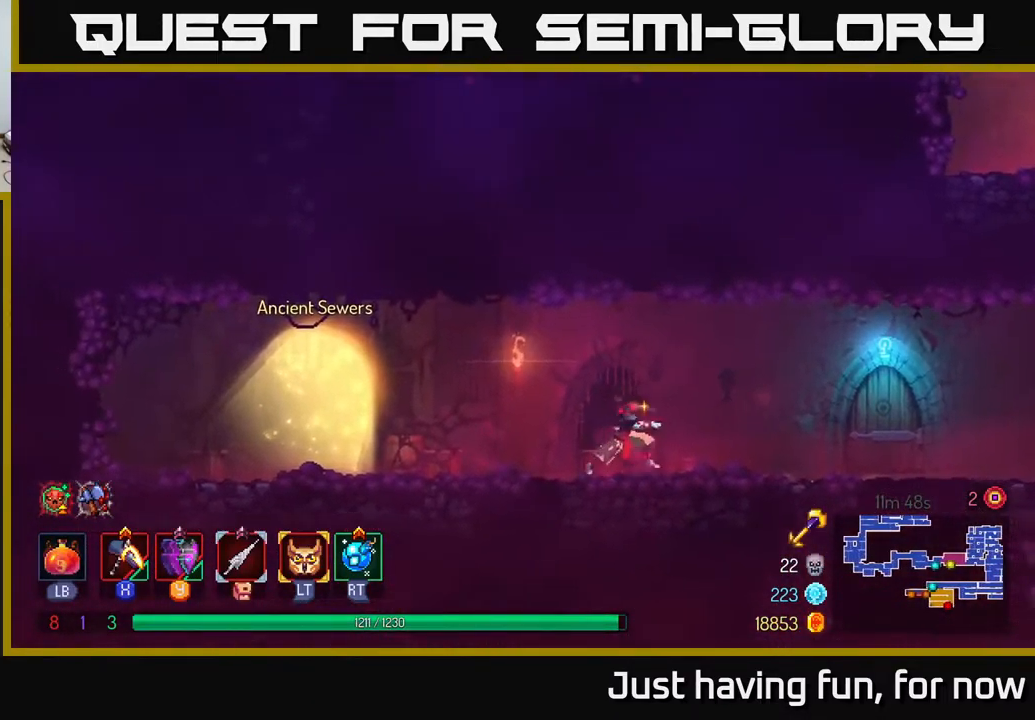
{"buttons": [], "left_stick": "right", "right_stick": "center", "events": [[50, "right_stick", "center"], [284, "B", "down"], [400, "B", "up"]]}
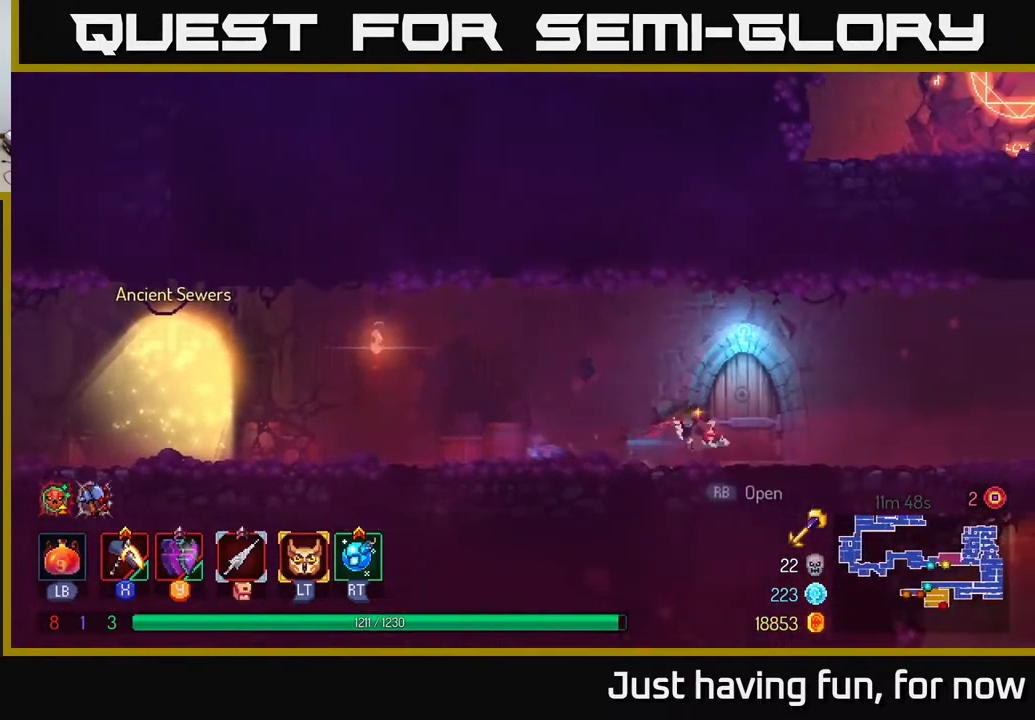
{"buttons": [], "left_stick": "center", "right_stick": "center", "events": [[134, "R1", "down"], [134, "left_stick", "center"], [200, "R1", "up"], [300, "R1", "down"], [367, "R1", "up"]]}
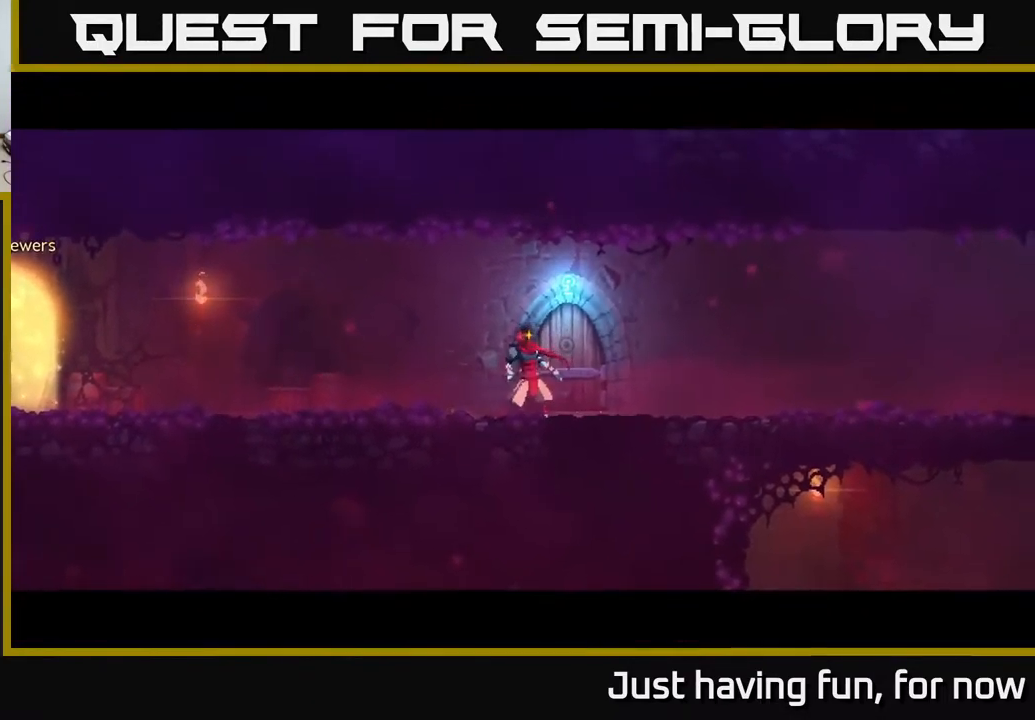
{"buttons": [], "left_stick": "center", "right_stick": "center", "events": []}
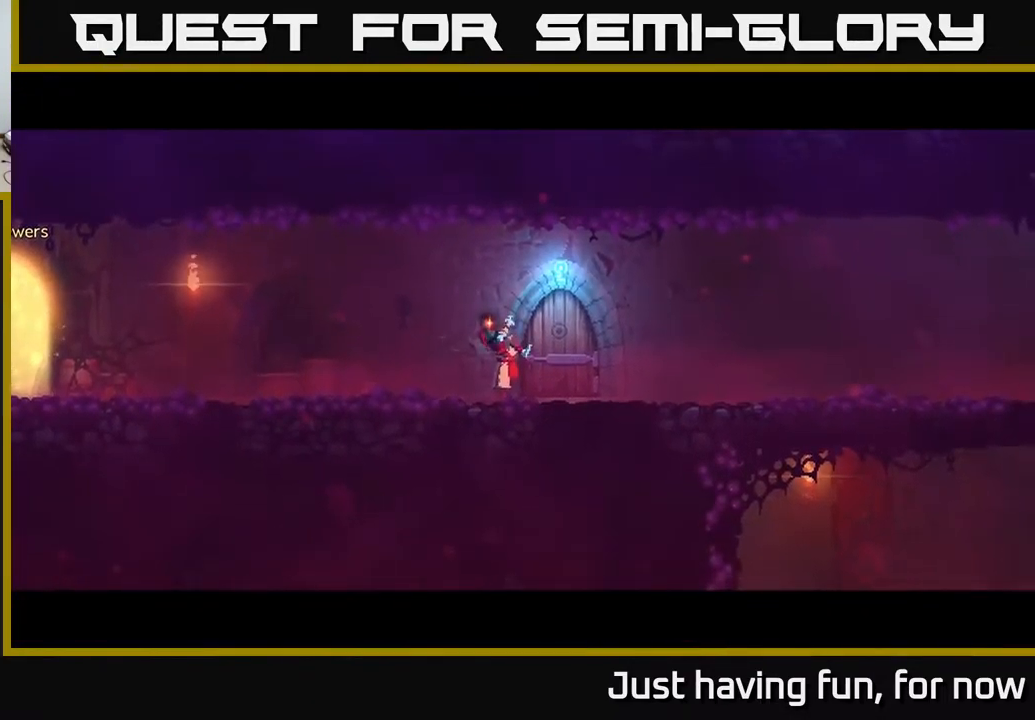
{"buttons": [], "left_stick": "center", "right_stick": "center", "events": []}
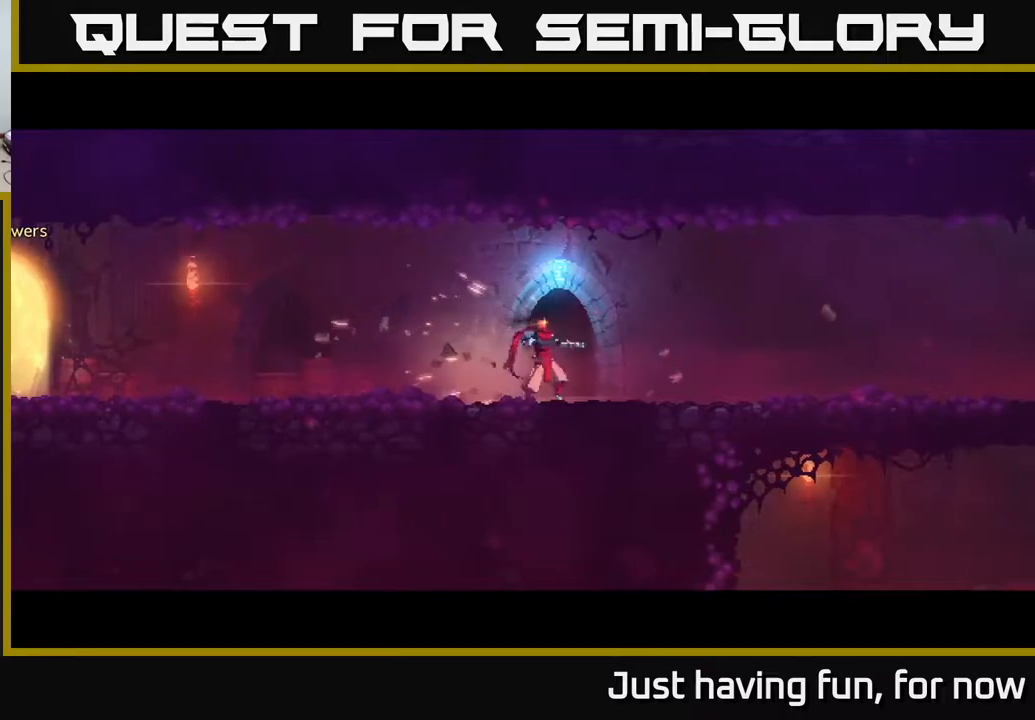
{"buttons": [], "left_stick": "center", "right_stick": "center", "events": []}
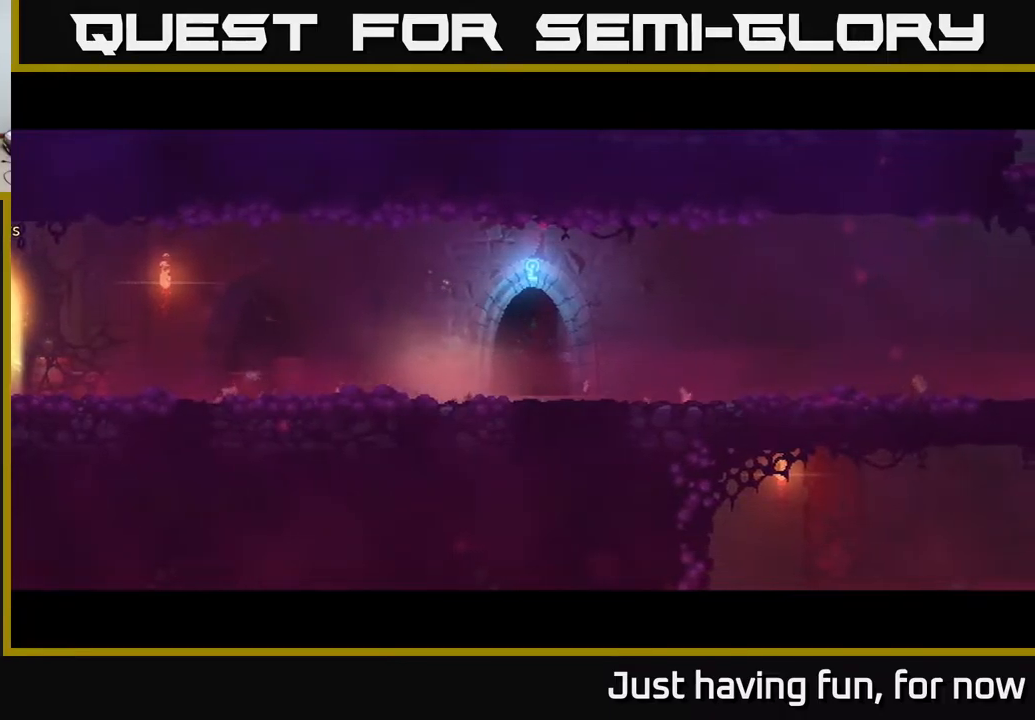
{"buttons": [], "left_stick": "center", "right_stick": "center", "events": []}
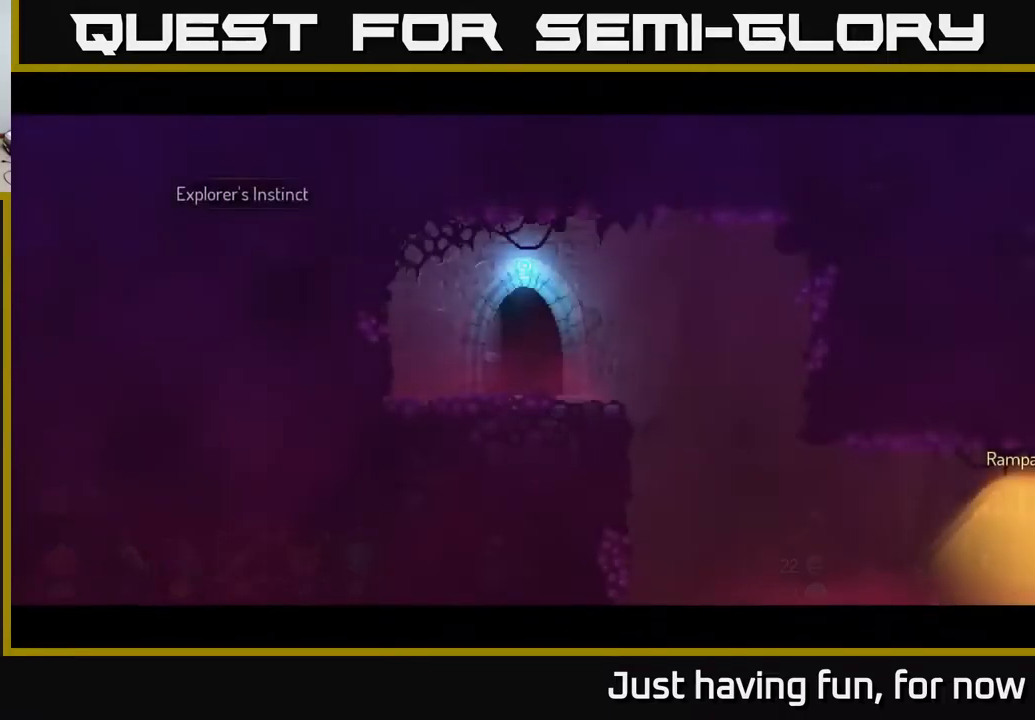
{"buttons": [], "left_stick": "right", "right_stick": "center", "events": [[383, "left_stick", "right"]]}
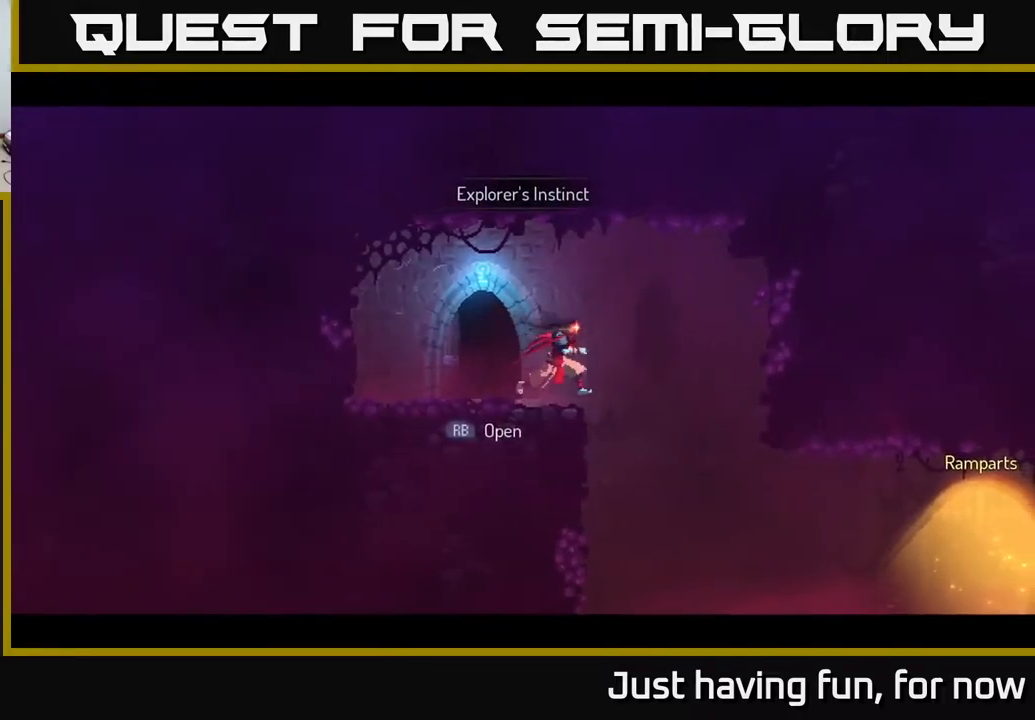
{"buttons": [], "left_stick": "right", "right_stick": "center", "events": [[133, "right_stick", "down-left"], [183, "right_stick", "down"], [350, "right_stick", "center"]]}
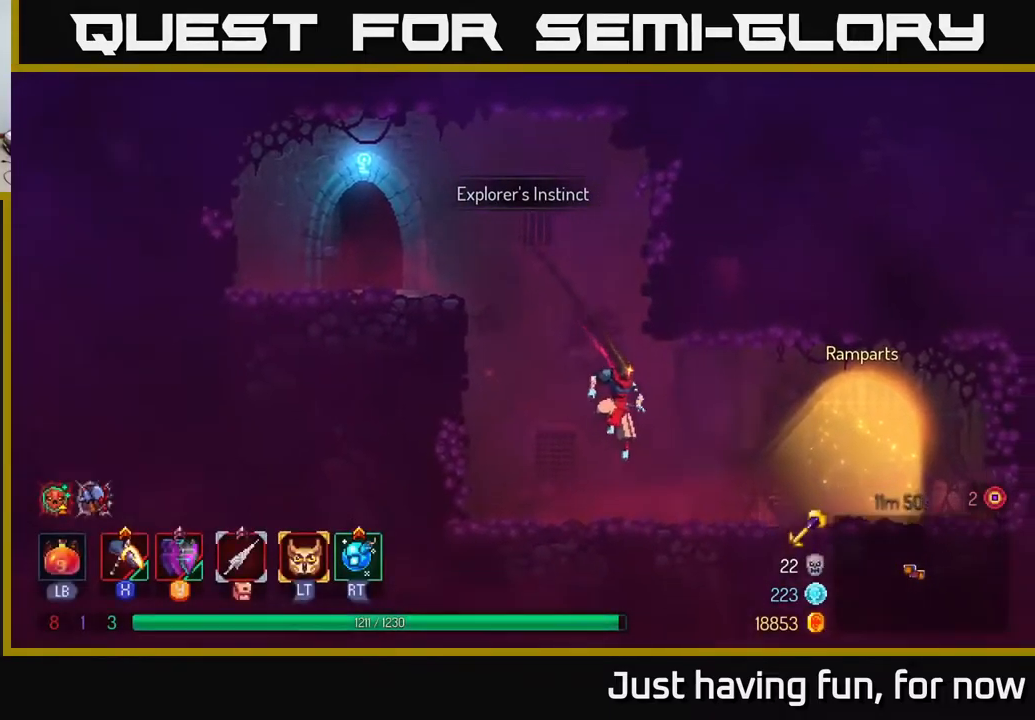
{"buttons": [], "left_stick": "center", "right_stick": "center", "events": [[33, "B", "down"], [183, "B", "up"], [400, "R1", "down"], [450, "left_stick", "center"], [500, "R1", "up"]]}